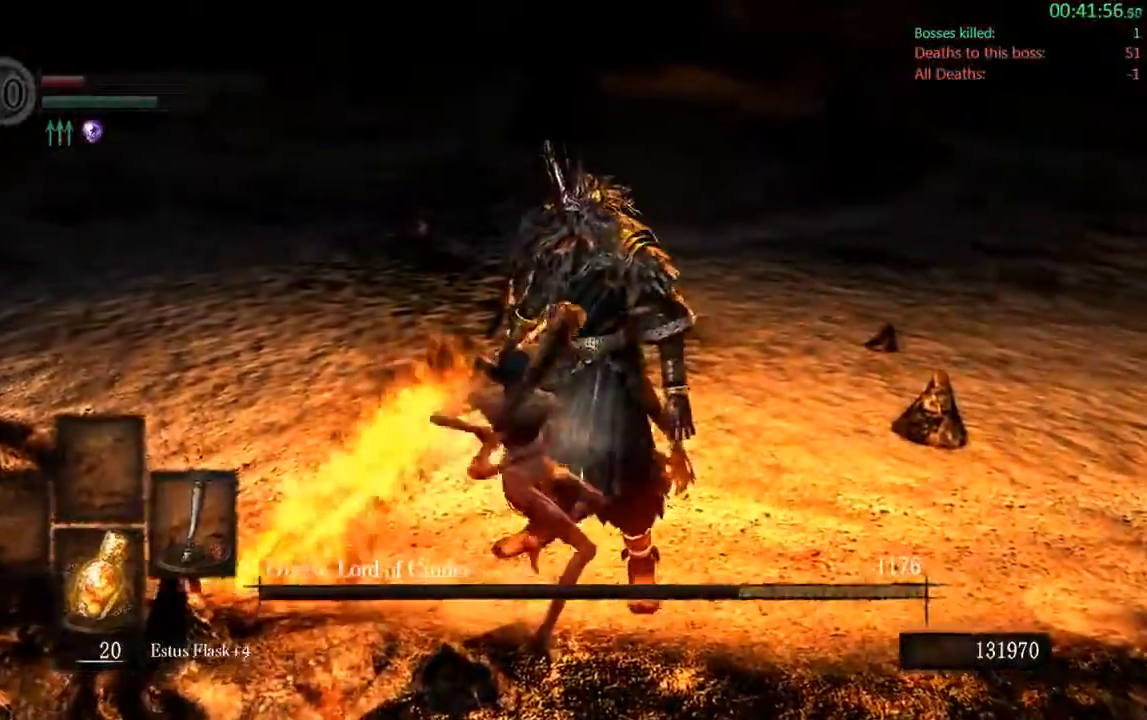
Gameplay with a controller (Xbox layout); each line is a JSON object with the inputs held at the frame after it (dt_ms = milliseconds from this image to that frame). "events" lists button and stick changes between this image and that frame as [ms after this image, input, new state], when the widget could be followed in between. Not read: L3.
{"dt_ms": 500, "buttons": ["R1"], "left_stick": "up", "right_stick": "center", "events": [[33, "B", "up"], [183, "left_stick", "up-right"], [350, "left_stick", "up"], [450, "R1", "down"]]}
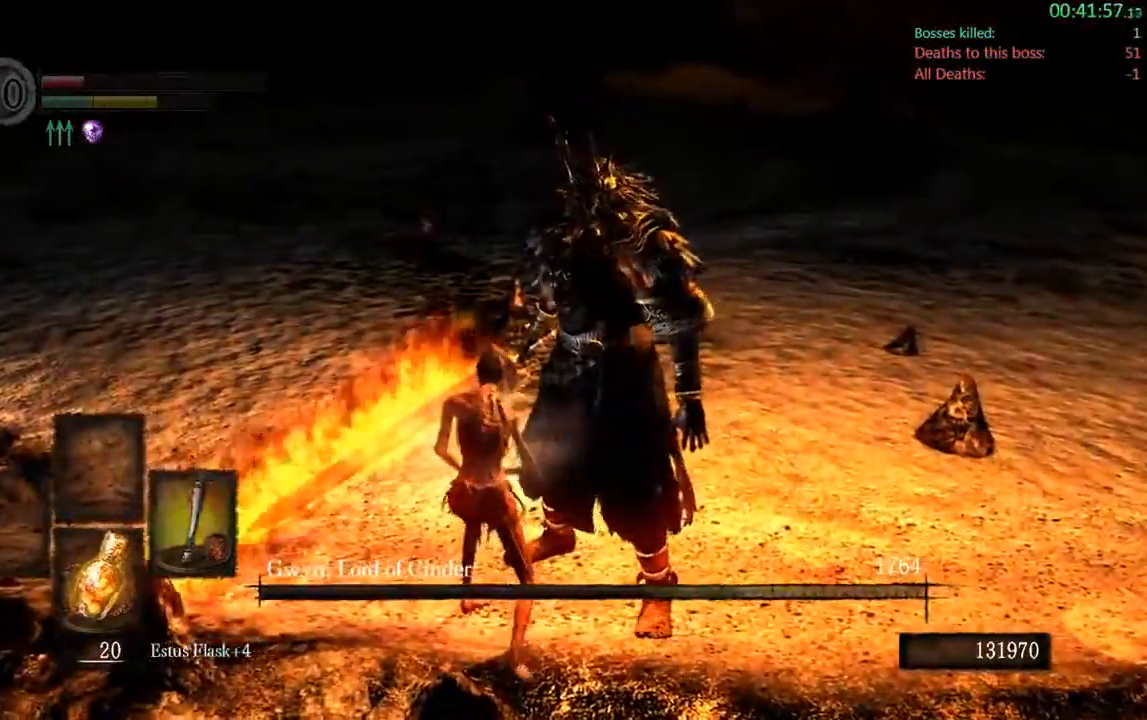
{"dt_ms": 500, "buttons": [], "left_stick": "up", "right_stick": "center", "events": [[117, "R1", "up"]]}
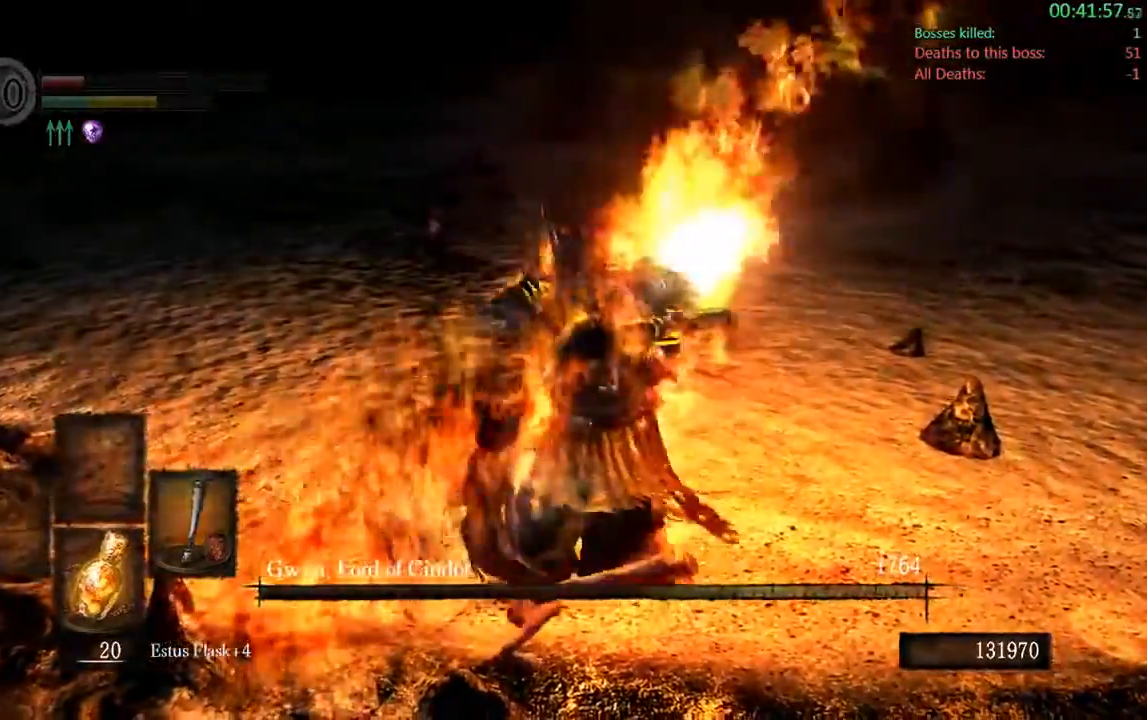
{"dt_ms": 500, "buttons": [], "left_stick": "up-right", "right_stick": "center"}
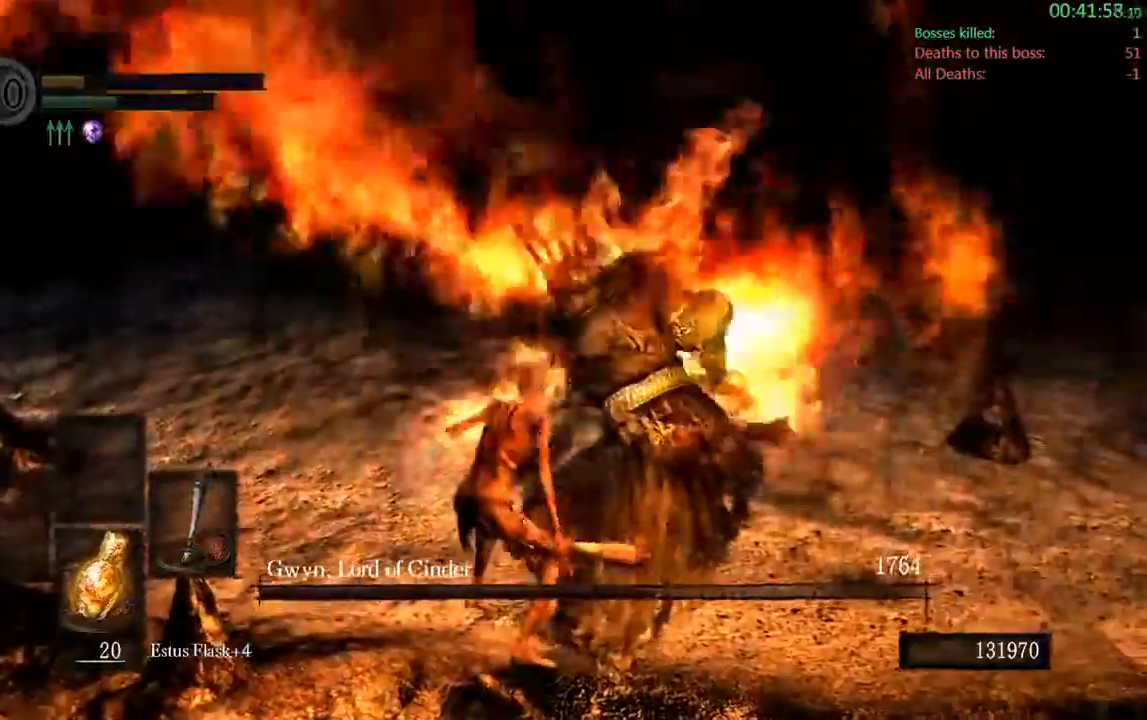
{"dt_ms": 500, "buttons": [], "left_stick": "up-right", "right_stick": "center", "events": []}
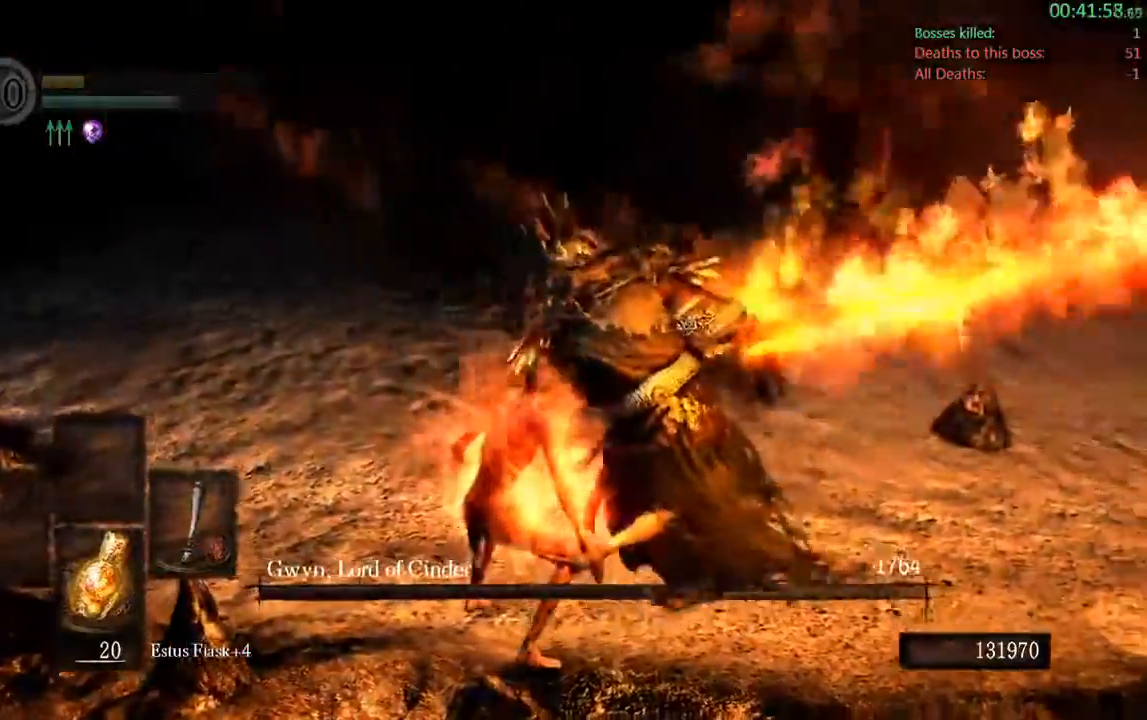
{"dt_ms": 500, "buttons": [], "left_stick": "center", "right_stick": "center", "events": [[117, "left_stick", "center"]]}
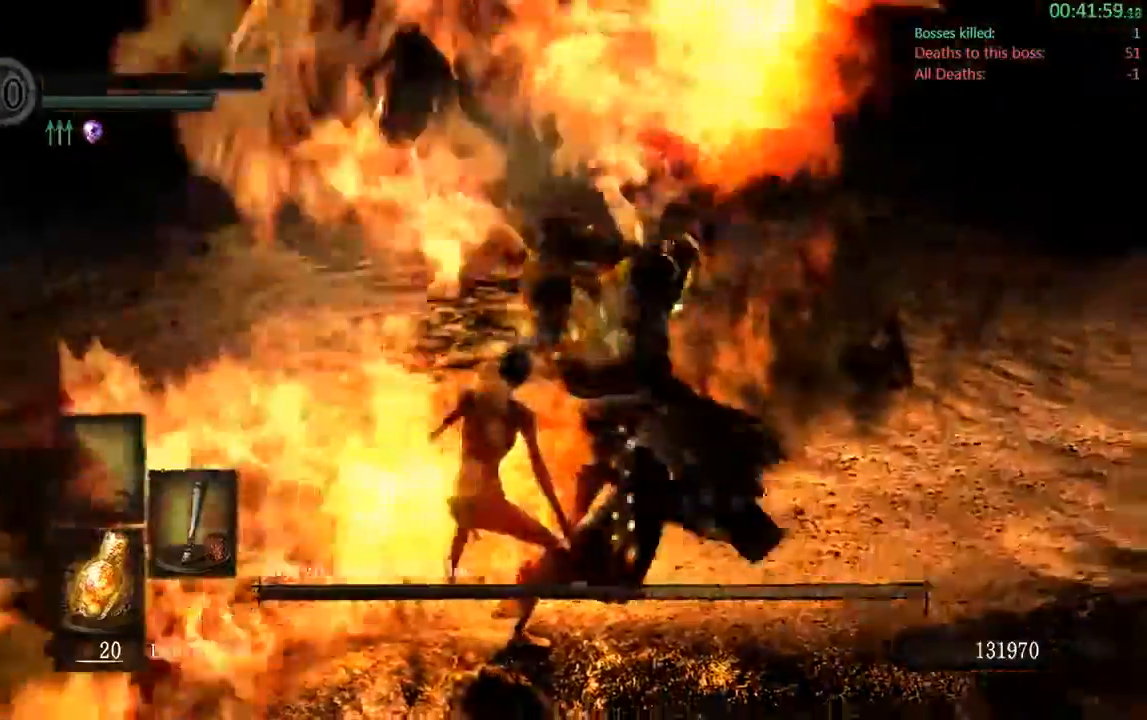
{"dt_ms": 500, "buttons": [], "left_stick": "center", "right_stick": "center", "events": []}
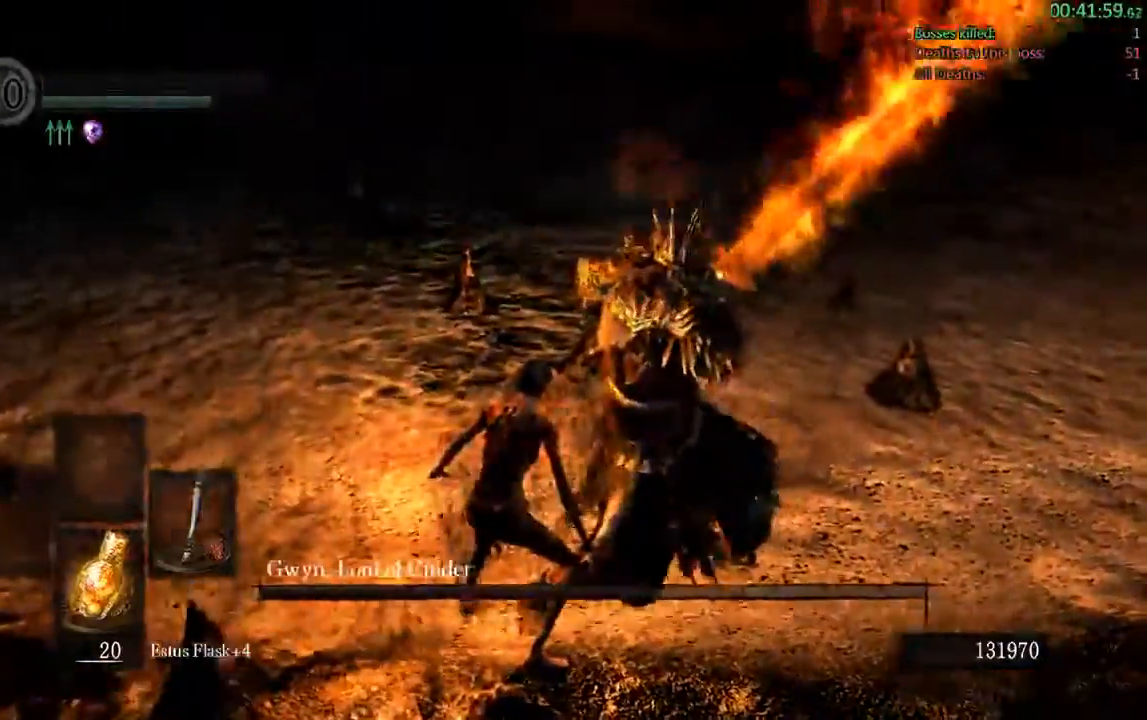
{"dt_ms": 1000, "buttons": [], "left_stick": "center", "right_stick": "center"}
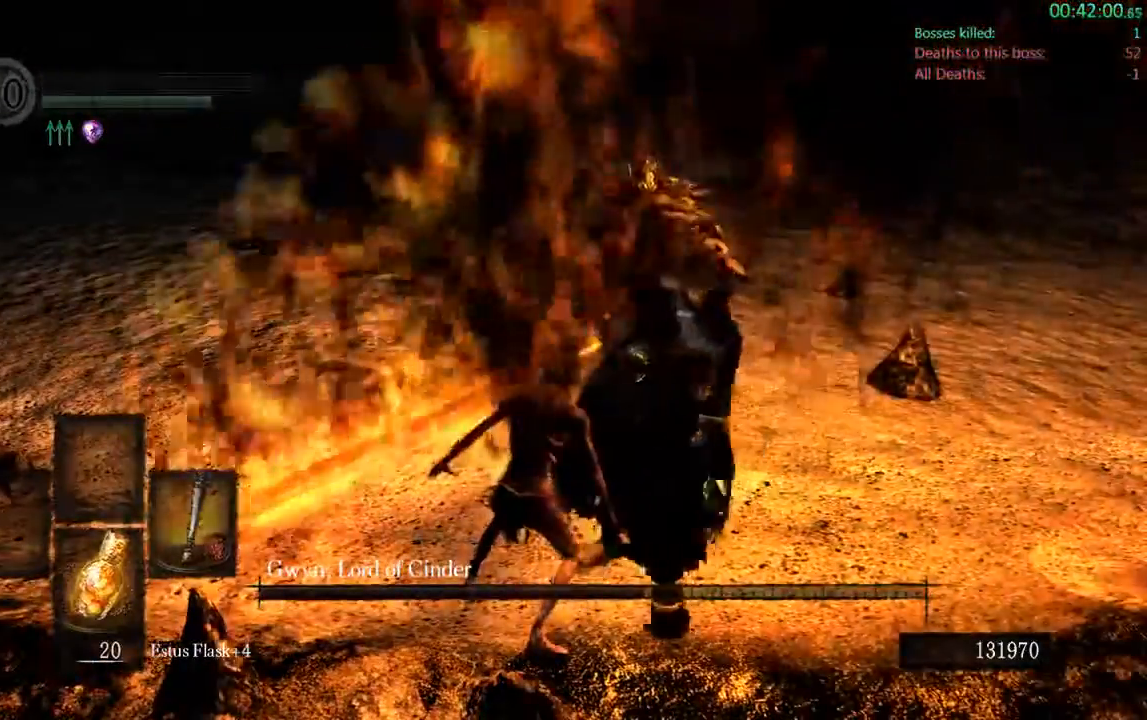
{"dt_ms": 500, "buttons": [], "left_stick": "center", "right_stick": "center", "events": []}
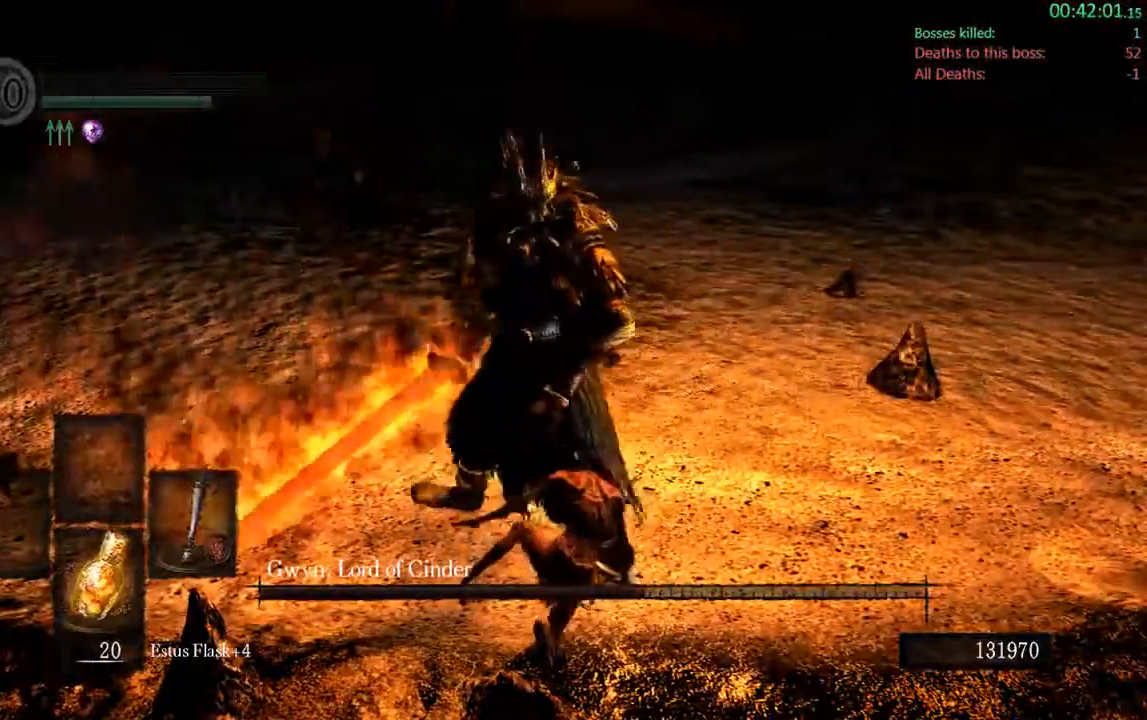
{"dt_ms": 500, "buttons": [], "left_stick": "center", "right_stick": "center", "events": []}
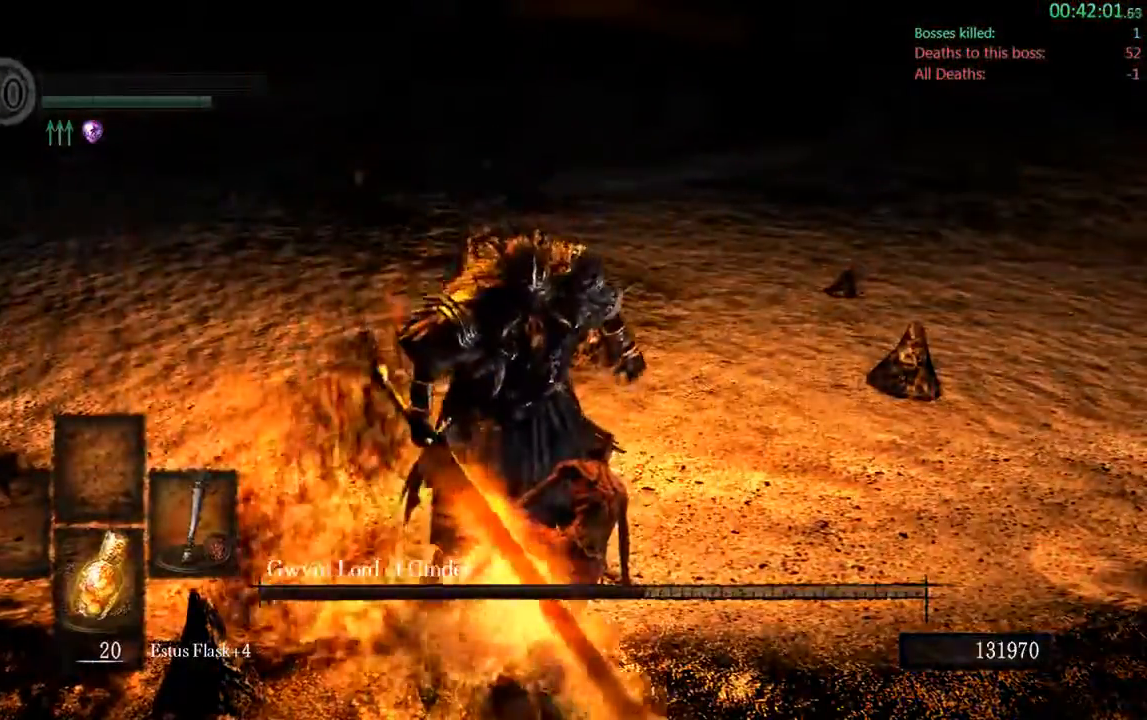
{"dt_ms": 500, "buttons": [], "left_stick": "center", "right_stick": "left", "events": [[67, "right_stick", "left"]]}